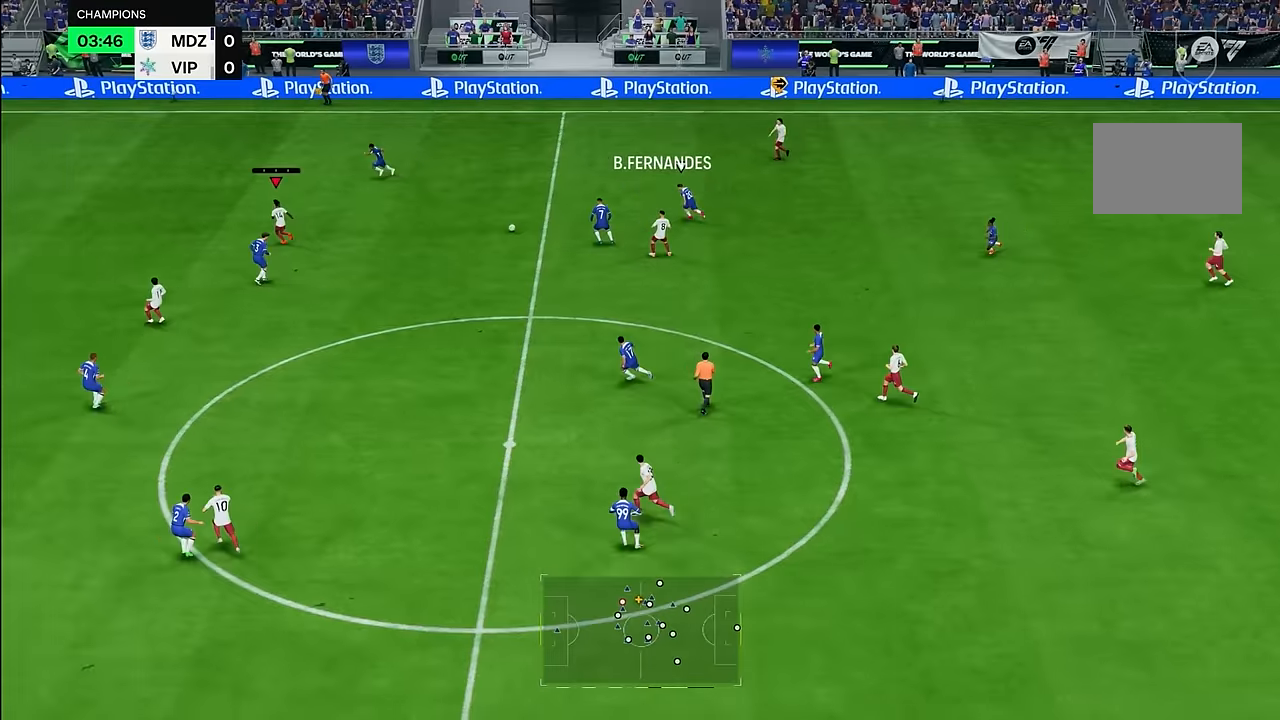
Gameplay with a controller (PlayStation layout); each line is a JSON object with the inputs held at the frame after it (dt_ms = milliseconds from this image to that frame). "events" lists button and stick changes between this image and that frame as [ms after this image, input, new state], when the widget could be followed in between. Not read: L3 R3.
{"dt_ms": 1000, "buttons": ["R2"], "left_stick": "left", "right_stick": "center", "events": [[117, "left_stick", "center"], [167, "left_stick", "right"], [183, "R2", "up"], [283, "left_stick", "center"], [350, "left_stick", "left"], [517, "R2", "down"]]}
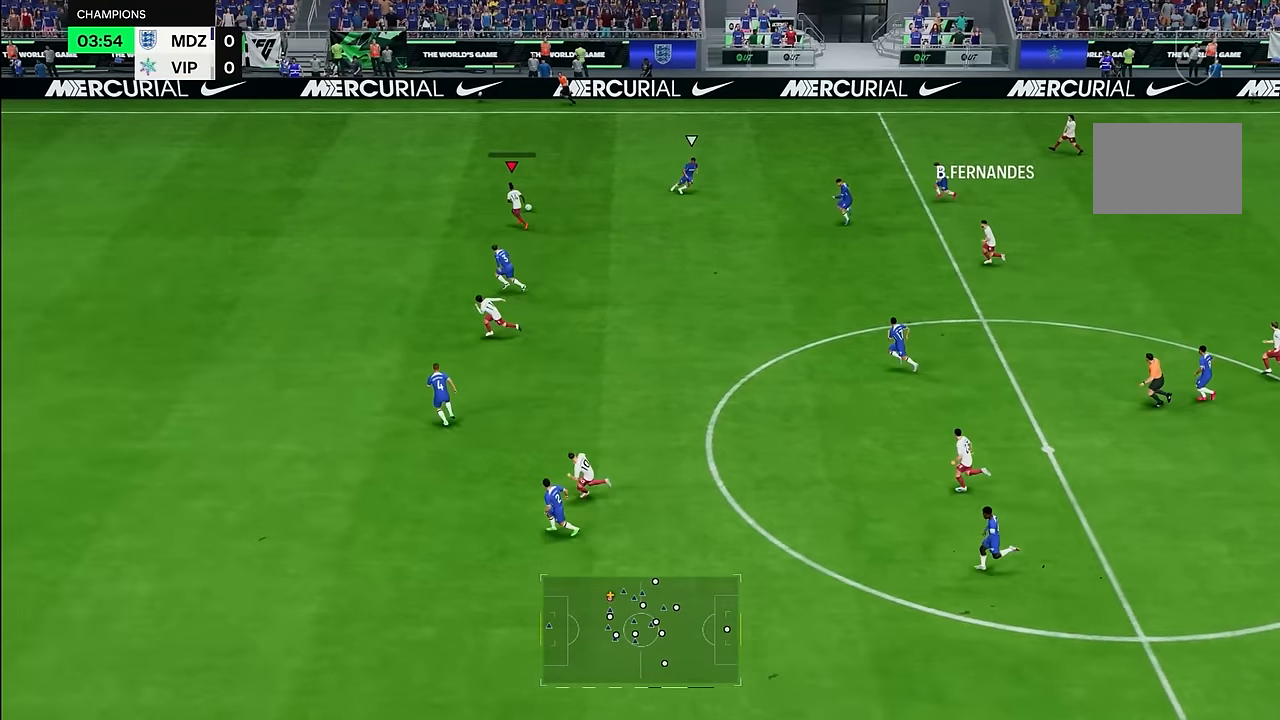
{"dt_ms": 500, "buttons": ["R2"], "left_stick": "left", "right_stick": "center", "events": []}
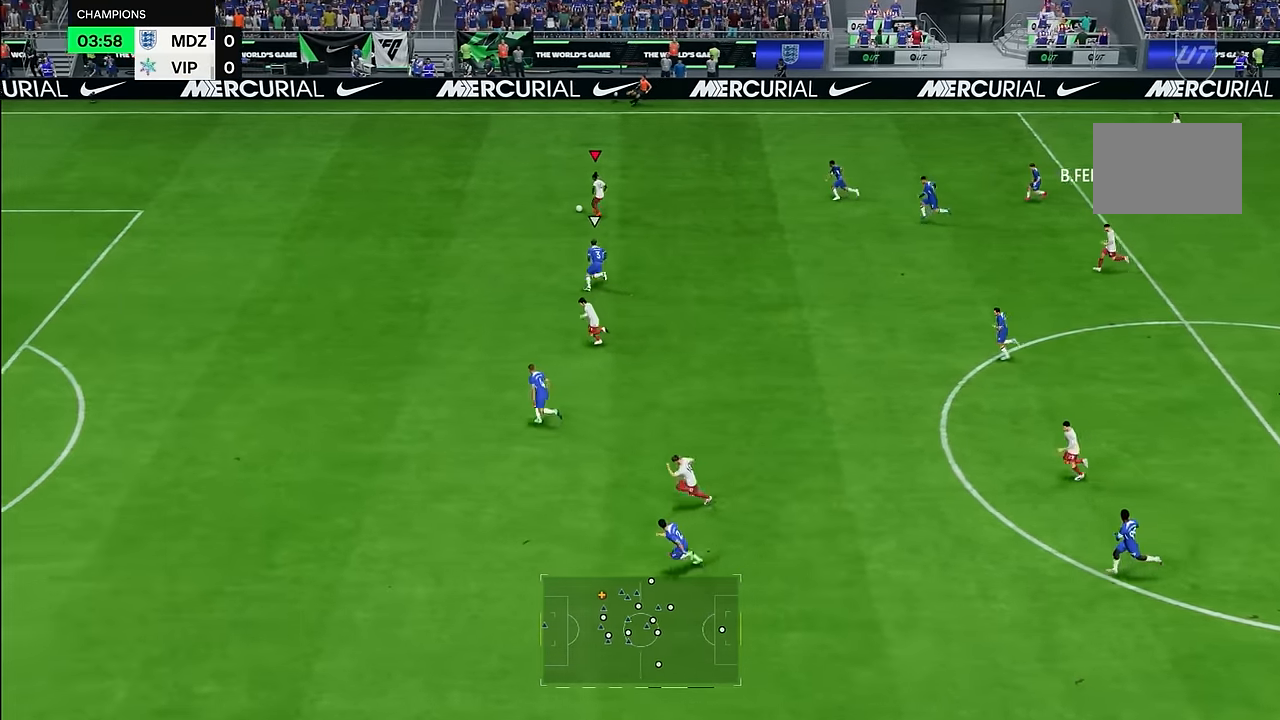
{"dt_ms": 500, "buttons": ["R2"], "left_stick": "left", "right_stick": "center", "events": []}
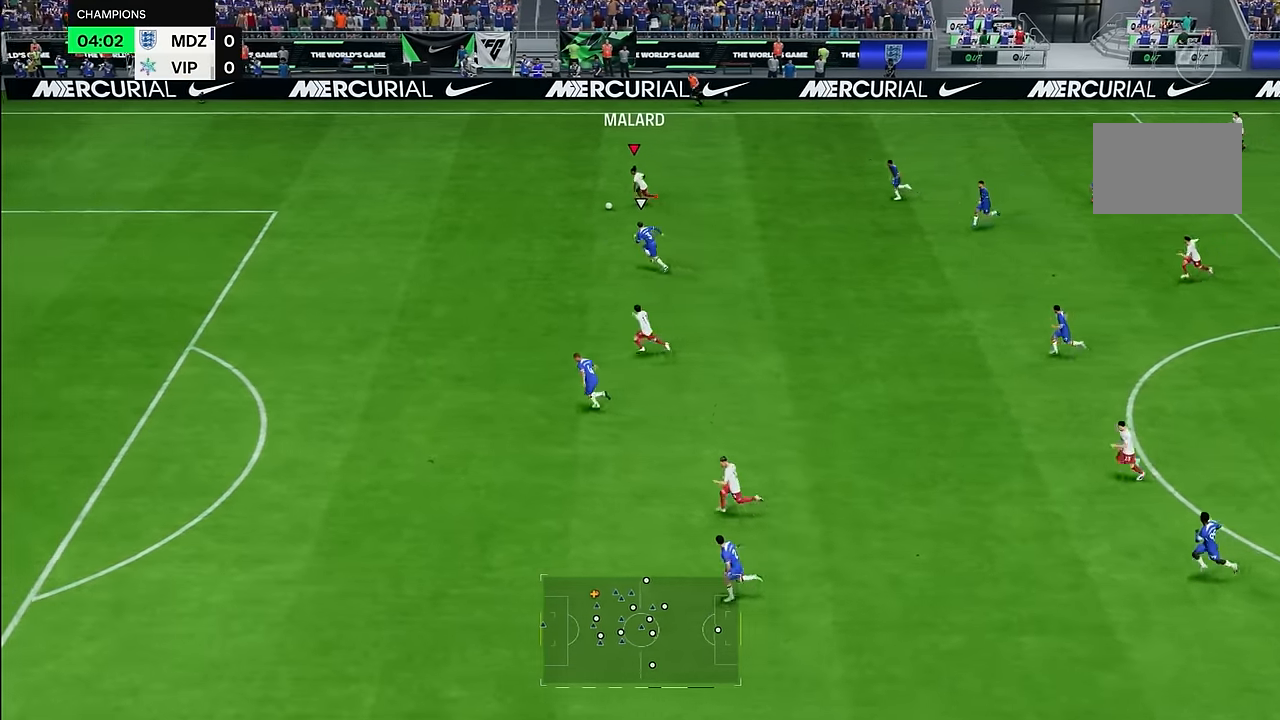
{"dt_ms": 500, "buttons": ["R2"], "left_stick": "left", "right_stick": "center", "events": []}
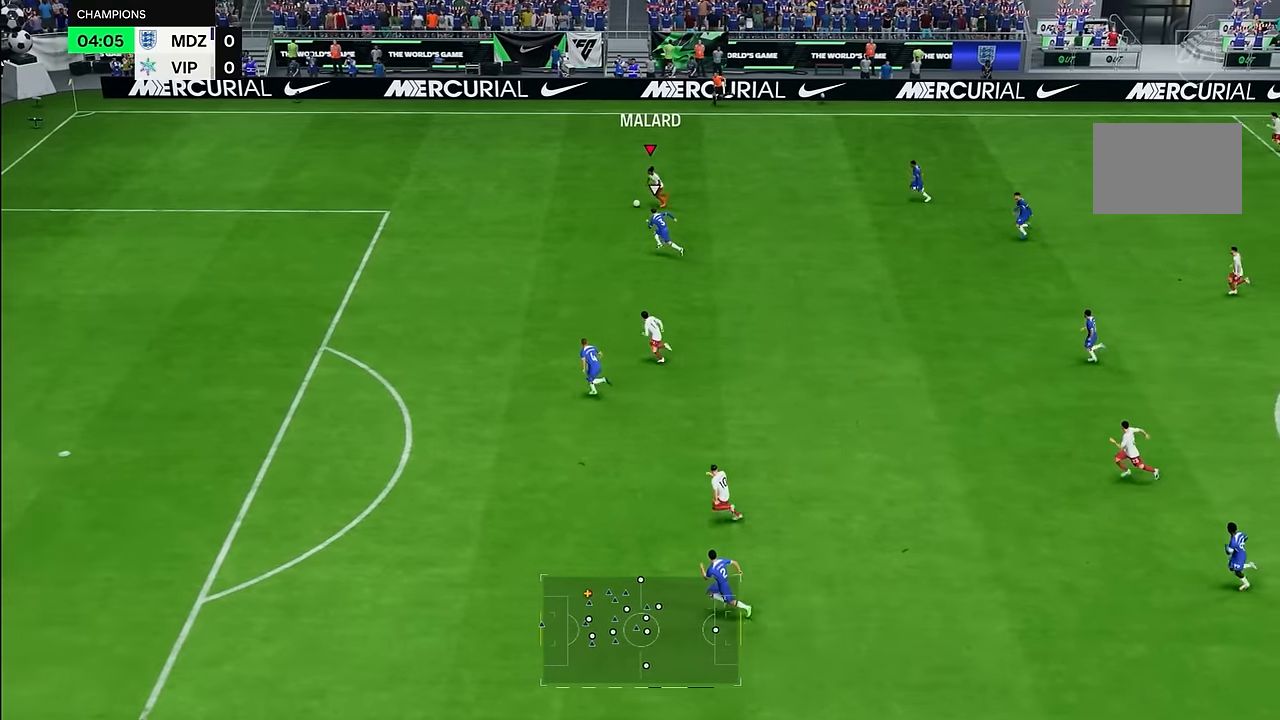
{"dt_ms": 1000, "buttons": ["R2"], "left_stick": "down-left", "right_stick": "center"}
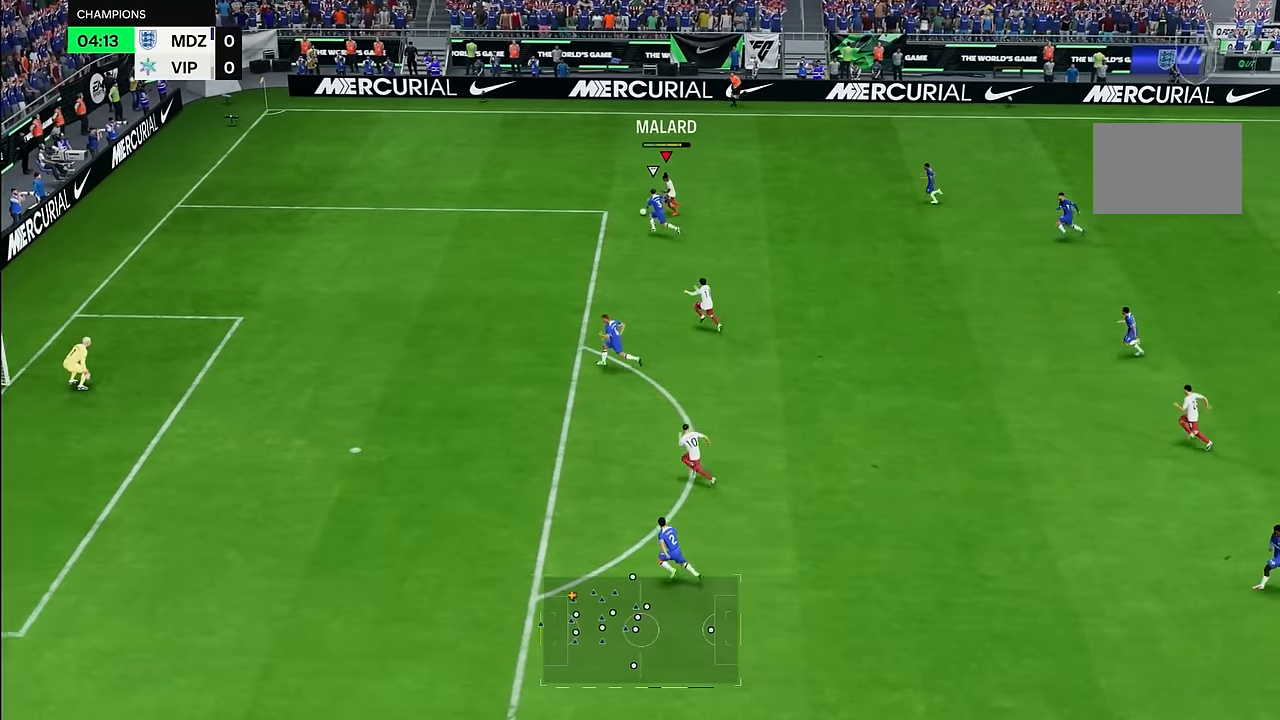
{"dt_ms": 500, "buttons": ["R2"], "left_stick": "down-left", "right_stick": "center", "events": []}
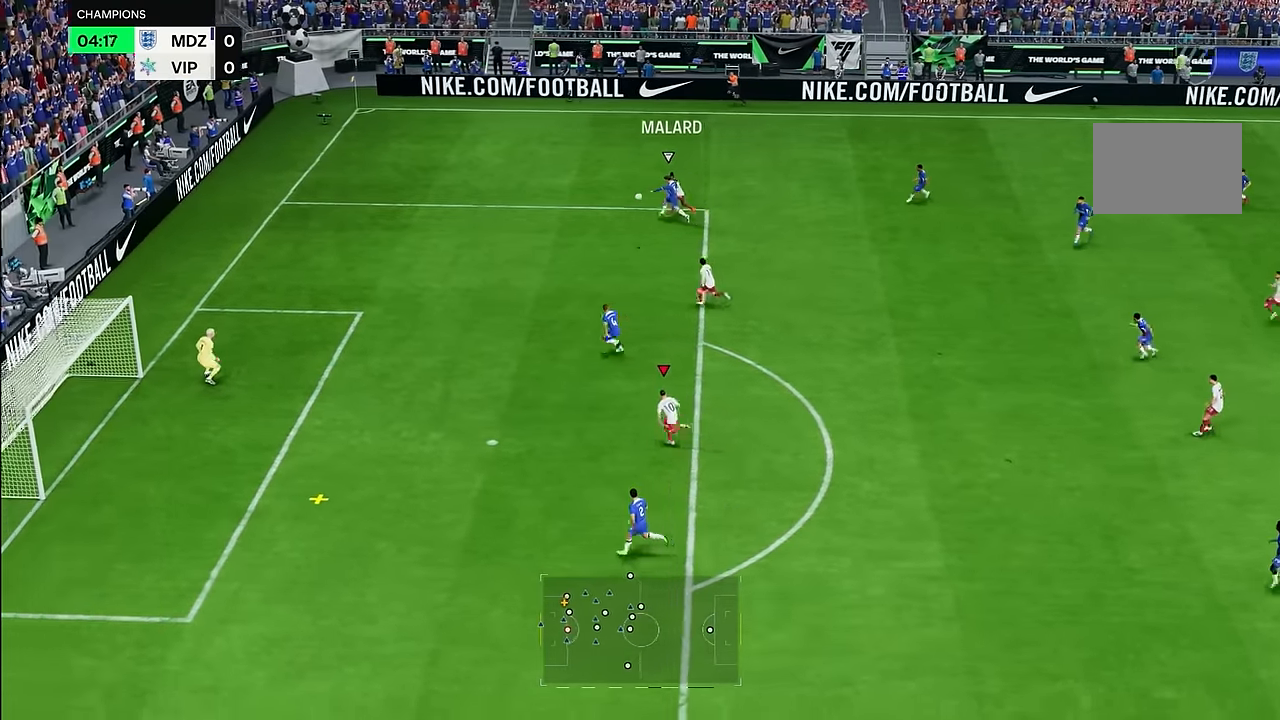
{"dt_ms": 500, "buttons": [], "left_stick": "left", "right_stick": "center", "events": [[183, "R2", "up"], [283, "left_stick", "left"]]}
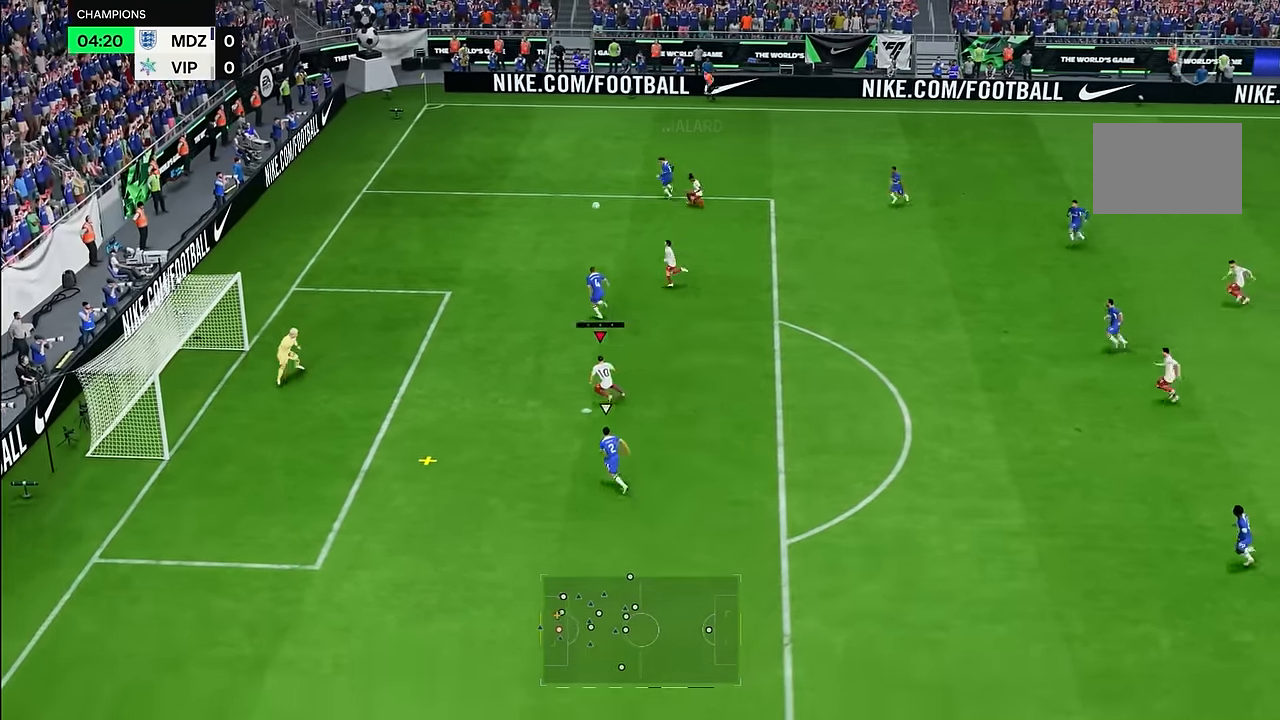
{"dt_ms": 500, "buttons": [], "left_stick": "left", "right_stick": "center", "events": [[17, "SQUARE", "down"], [183, "SQUARE", "up"]]}
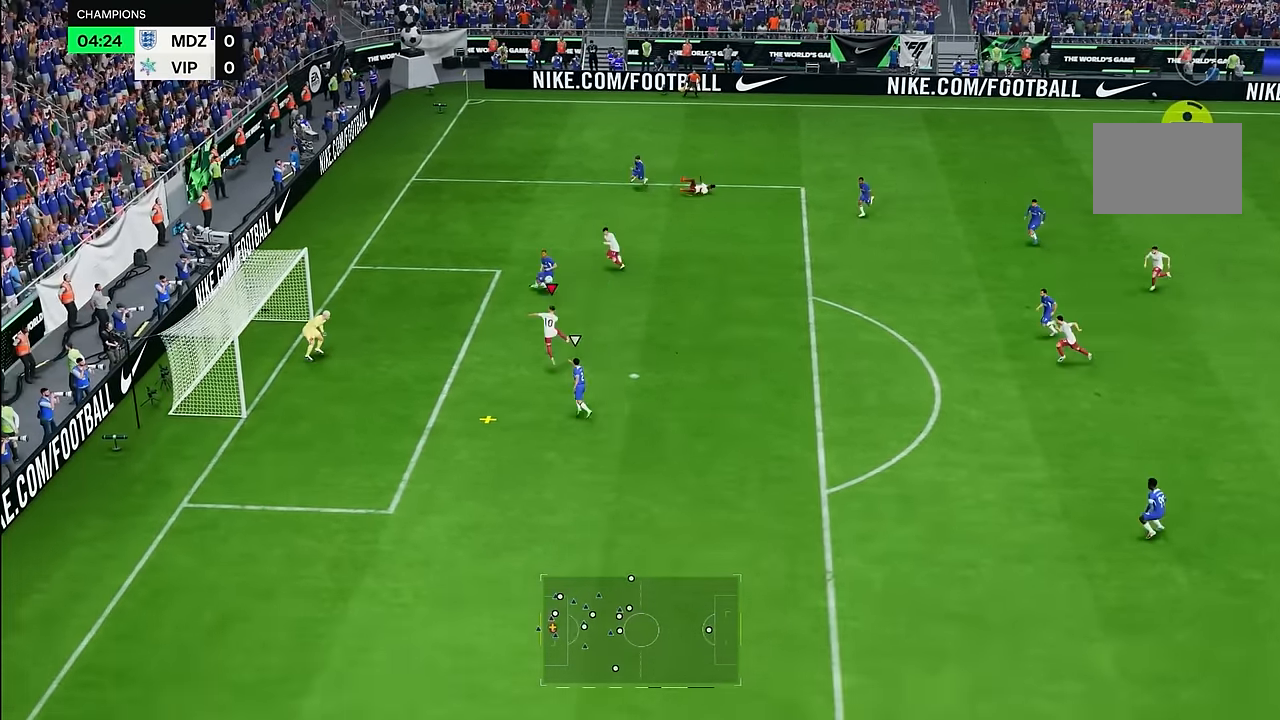
{"dt_ms": 500, "buttons": ["R2"], "left_stick": "left", "right_stick": "center", "events": [[183, "SQUARE", "down"], [200, "R2", "down"], [233, "SQUARE", "up"]]}
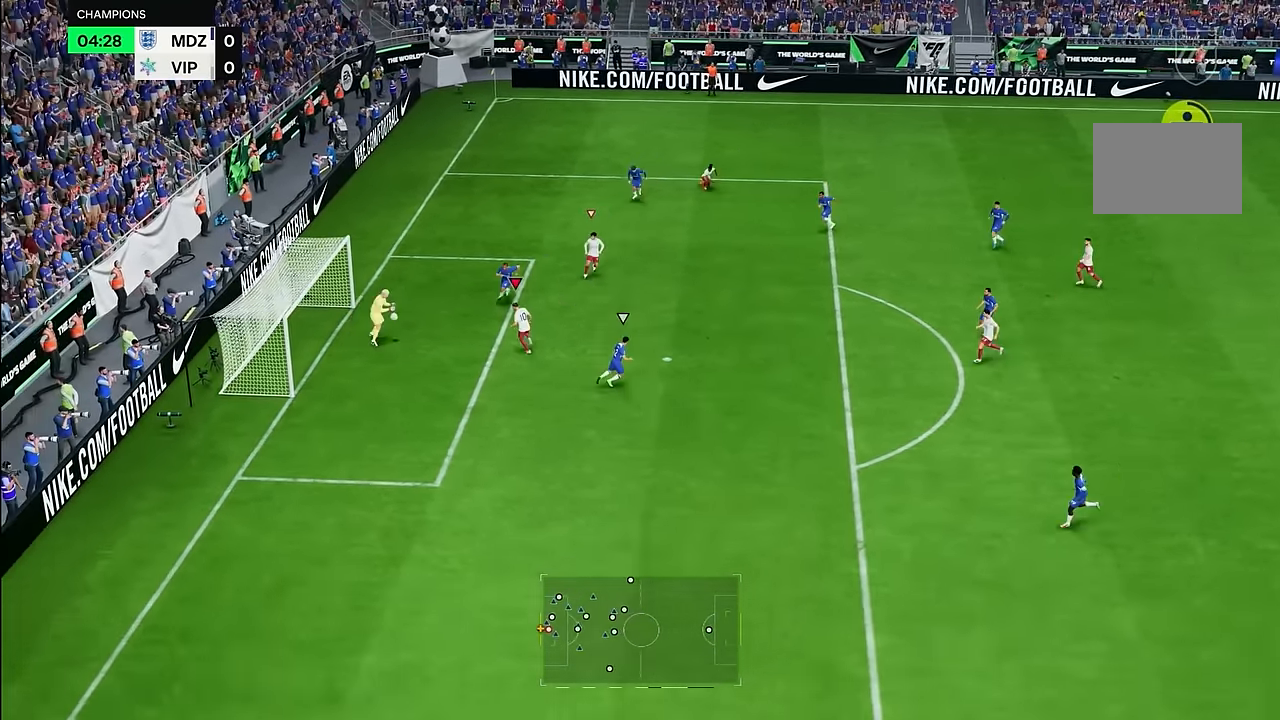
{"dt_ms": 500, "buttons": [], "left_stick": "center", "right_stick": "center", "events": [[300, "R2", "up"], [400, "left_stick", "center"]]}